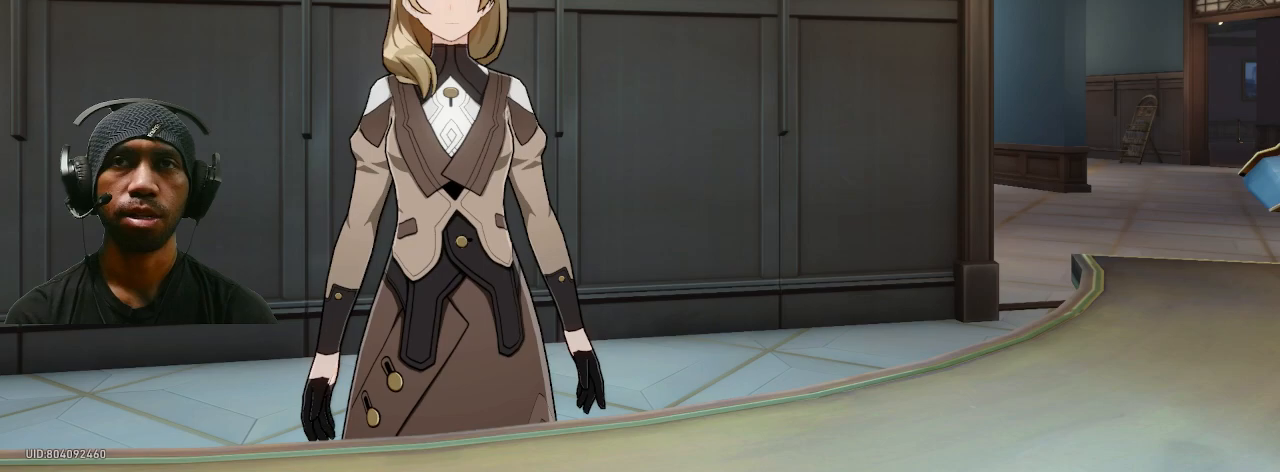
Gameplay with a controller (PlayStation layout); each line is a JSON object with the inputs held at the frame after it. "button_events" lists button changes between this image and that frame as [ms after this image, input, new state], when the widget could be followed in between (sticks are given only as held states). Not read: DPAD_DOWN DPAD_RIGHT L3 R3 TOUCHPAD.
{"buttons": ["R2"], "left_stick": "center", "right_stick": "center", "button_events": []}
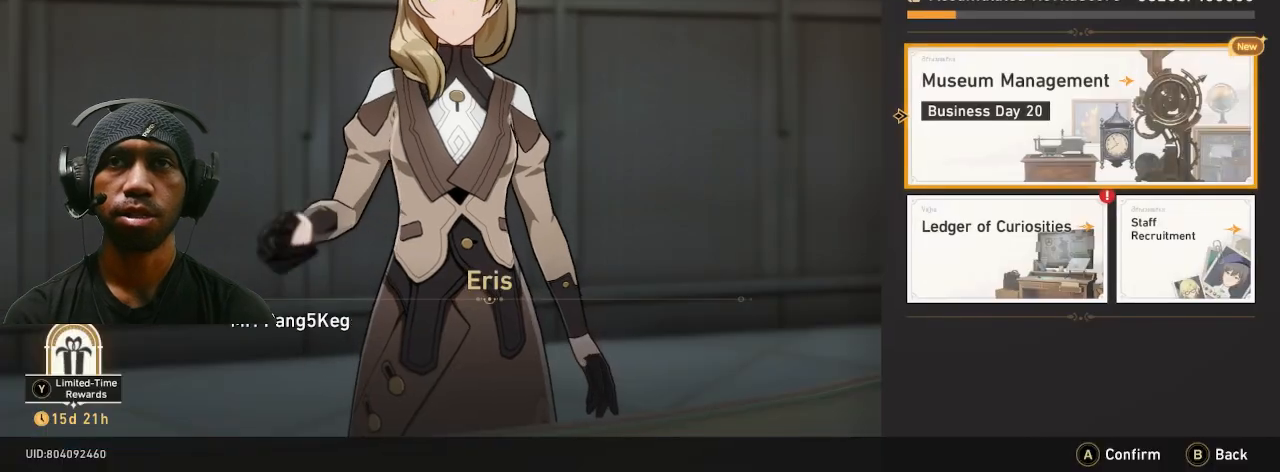
{"buttons": ["R2"], "left_stick": "center", "right_stick": "center", "button_events": [[83, "CIRCLE", "down"], [167, "CIRCLE", "up"]]}
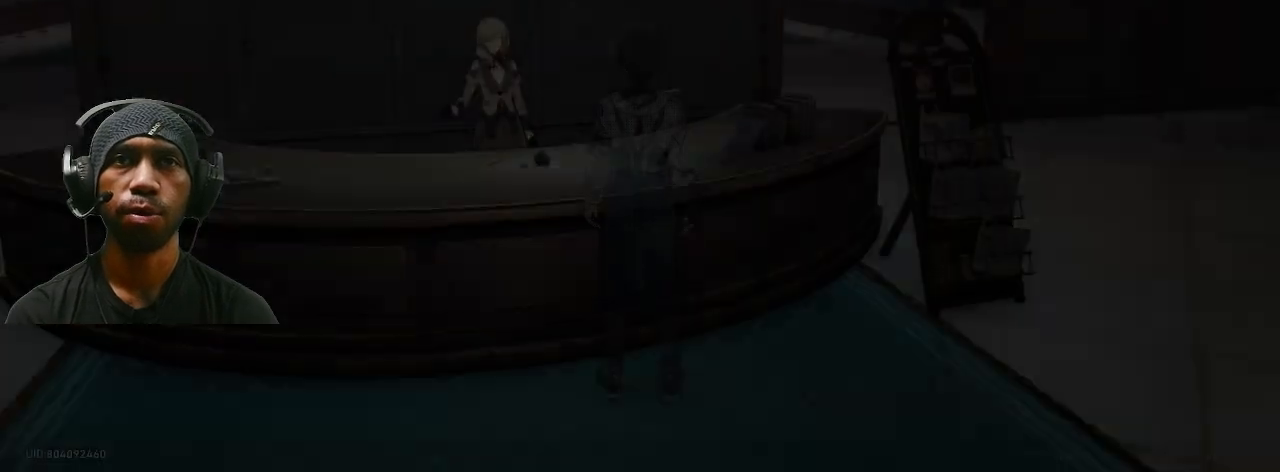
{"buttons": ["R2"], "left_stick": "center", "right_stick": "center", "button_events": []}
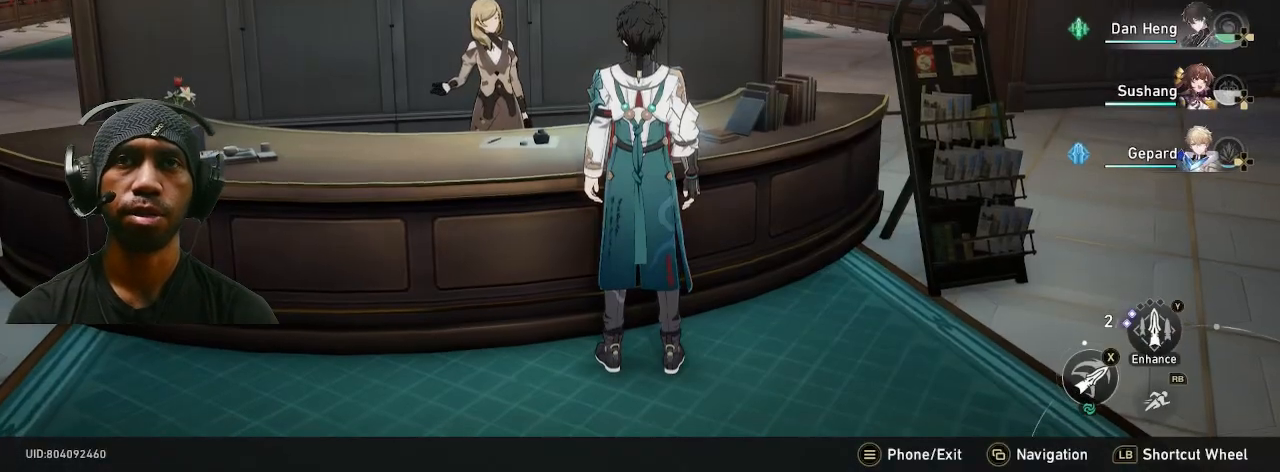
{"buttons": ["R2"], "left_stick": "center", "right_stick": "center", "button_events": [[217, "CROSS", "down"], [317, "CROSS", "up"]]}
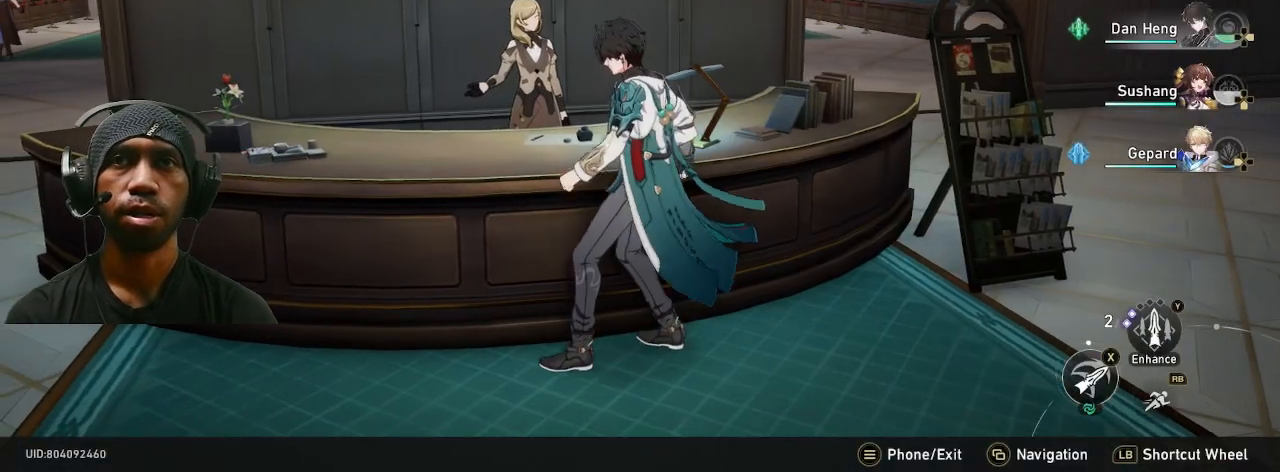
{"buttons": ["R2"], "left_stick": "center", "right_stick": "center", "button_events": []}
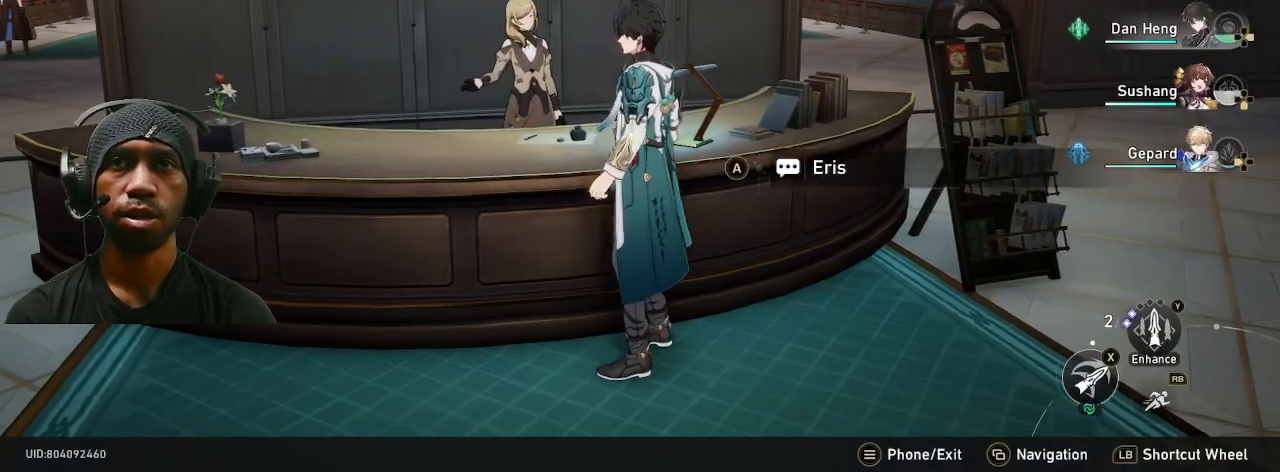
{"buttons": ["R2"], "left_stick": "center", "right_stick": "center", "button_events": [[233, "CROSS", "down"], [350, "CROSS", "up"]]}
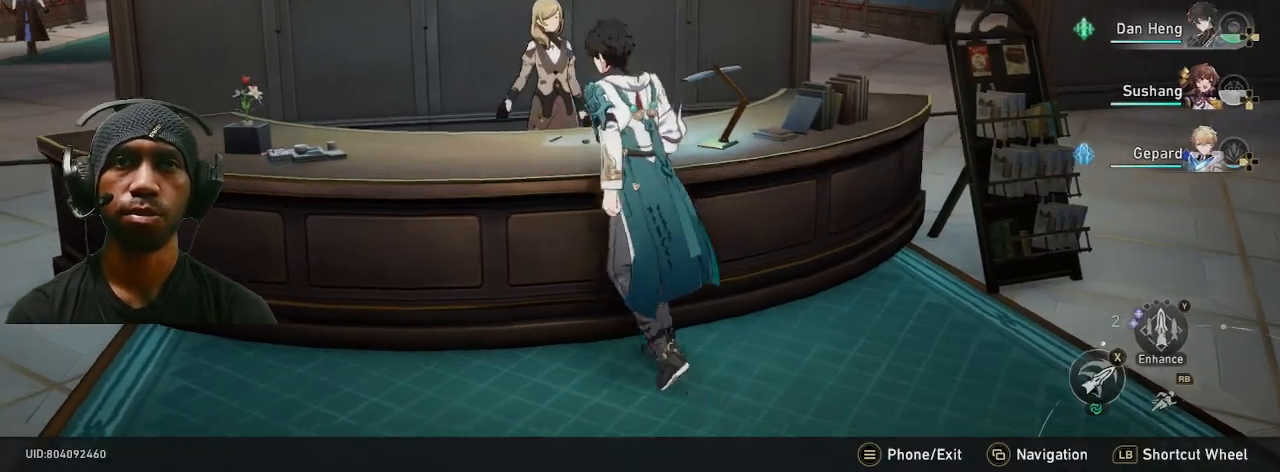
{"buttons": ["R2"], "left_stick": "center", "right_stick": "center", "button_events": []}
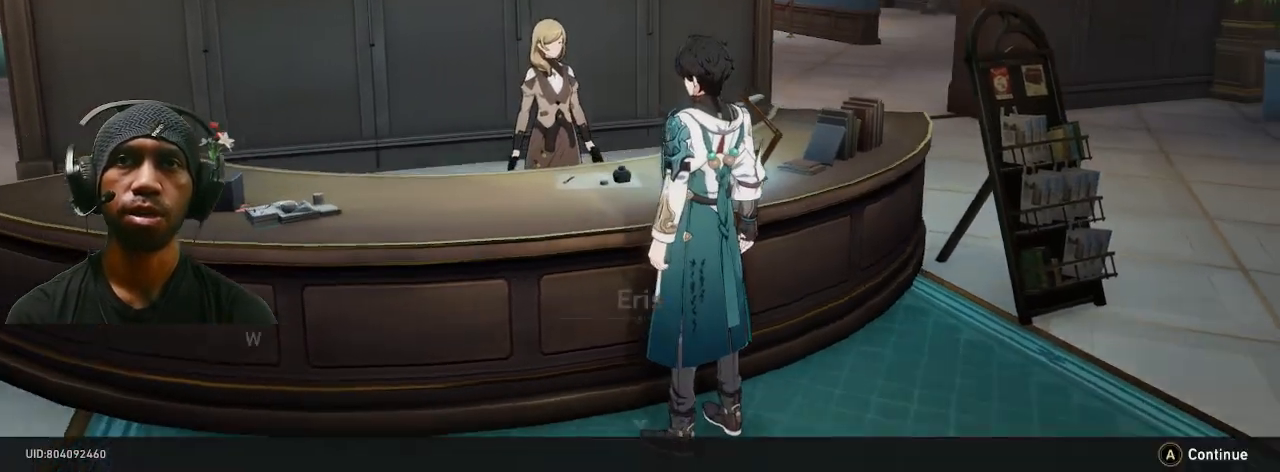
{"buttons": ["CROSS", "R2"], "left_stick": "center", "right_stick": "center", "button_events": [[433, "CROSS", "down"]]}
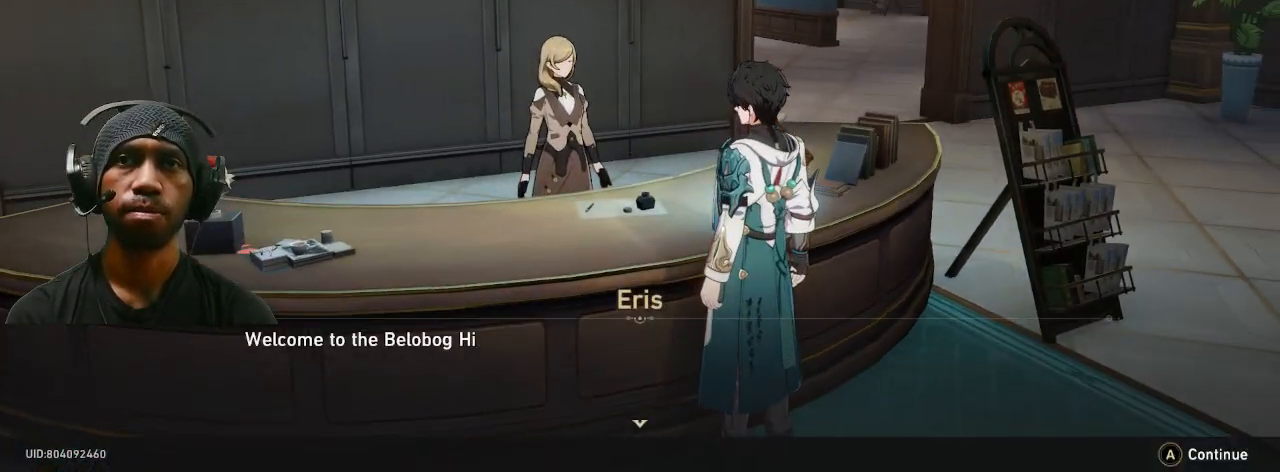
{"buttons": ["R2"], "left_stick": "center", "right_stick": "center", "button_events": [[50, "CROSS", "up"], [317, "CROSS", "down"], [417, "CROSS", "up"]]}
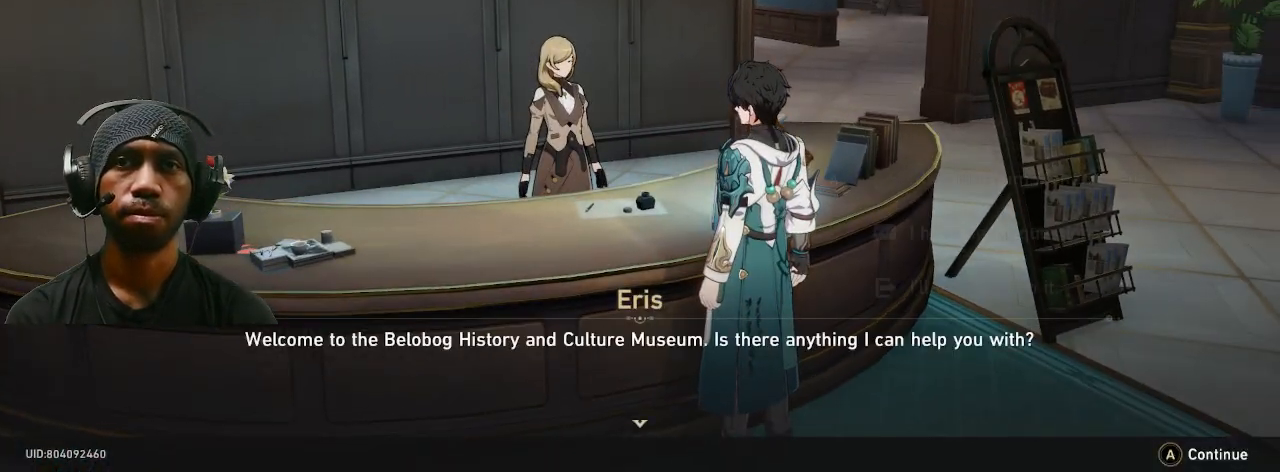
{"buttons": ["R2"], "left_stick": "down", "right_stick": "center", "button_events": []}
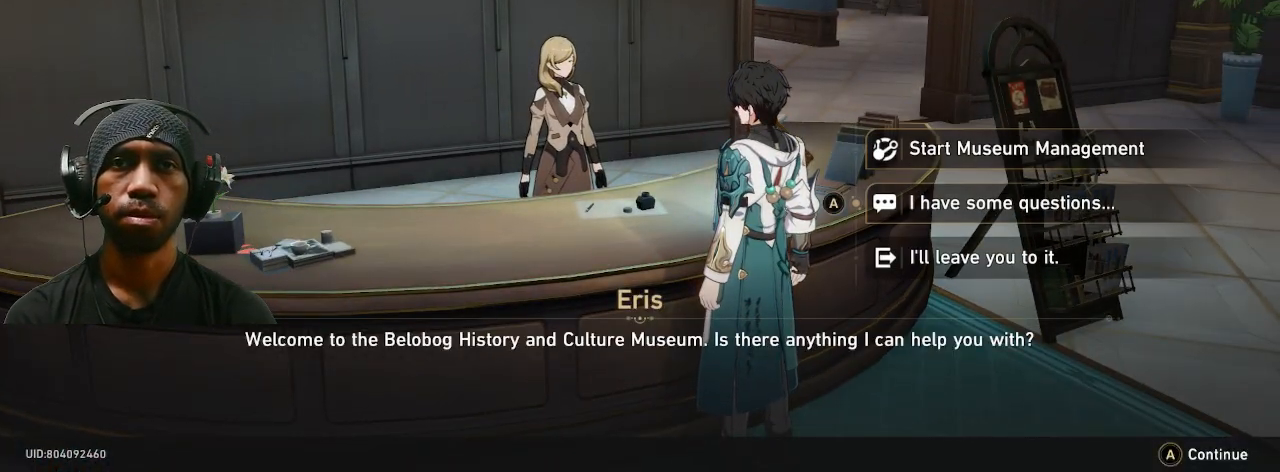
{"buttons": ["R2"], "left_stick": "center", "right_stick": "center", "button_events": [[233, "CROSS", "down"], [333, "CROSS", "up"]]}
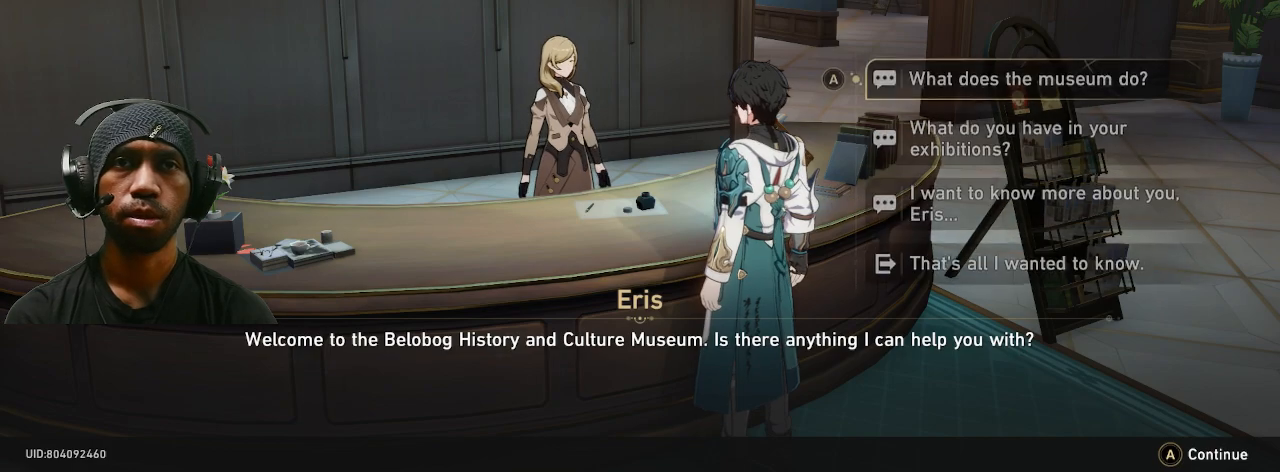
{"buttons": ["R2"], "left_stick": "center", "right_stick": "center", "button_events": []}
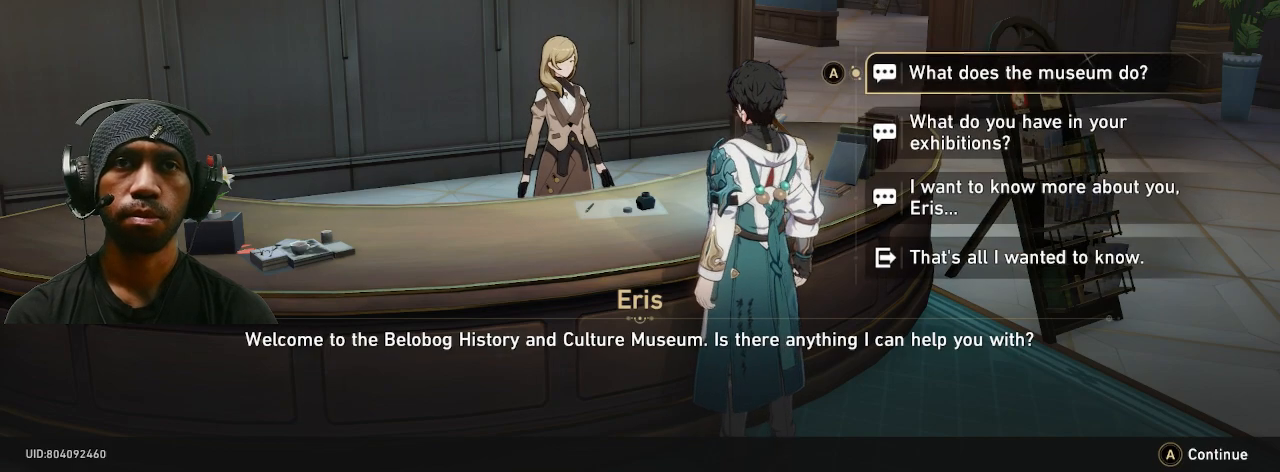
{"buttons": ["R2"], "left_stick": "center", "right_stick": "center", "button_events": []}
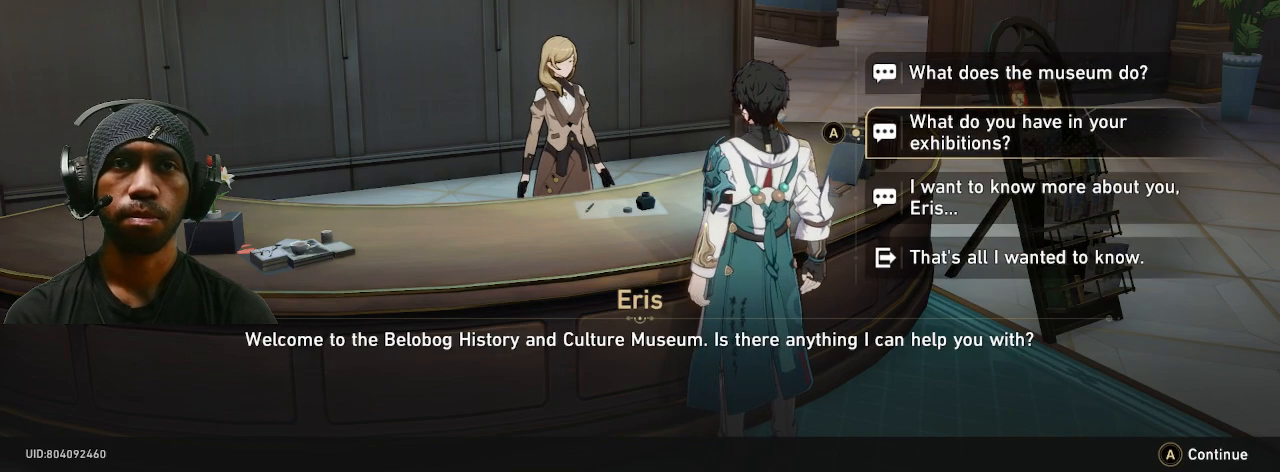
{"buttons": ["R2"], "left_stick": "center", "right_stick": "center", "button_events": [[333, "CROSS", "down"], [450, "CROSS", "up"]]}
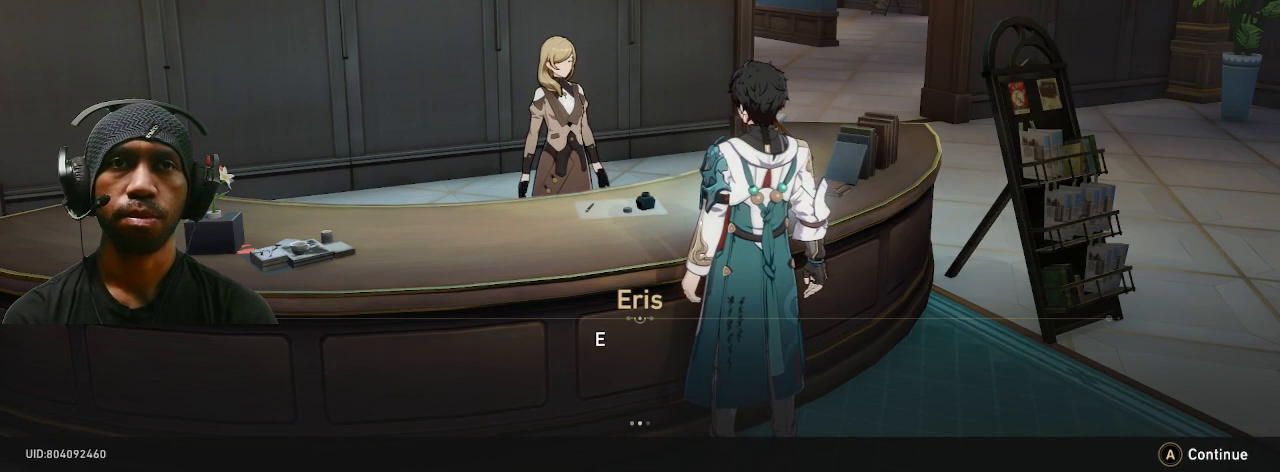
{"buttons": ["R2"], "left_stick": "center", "right_stick": "center", "button_events": [[367, "CROSS", "down"], [500, "CROSS", "up"]]}
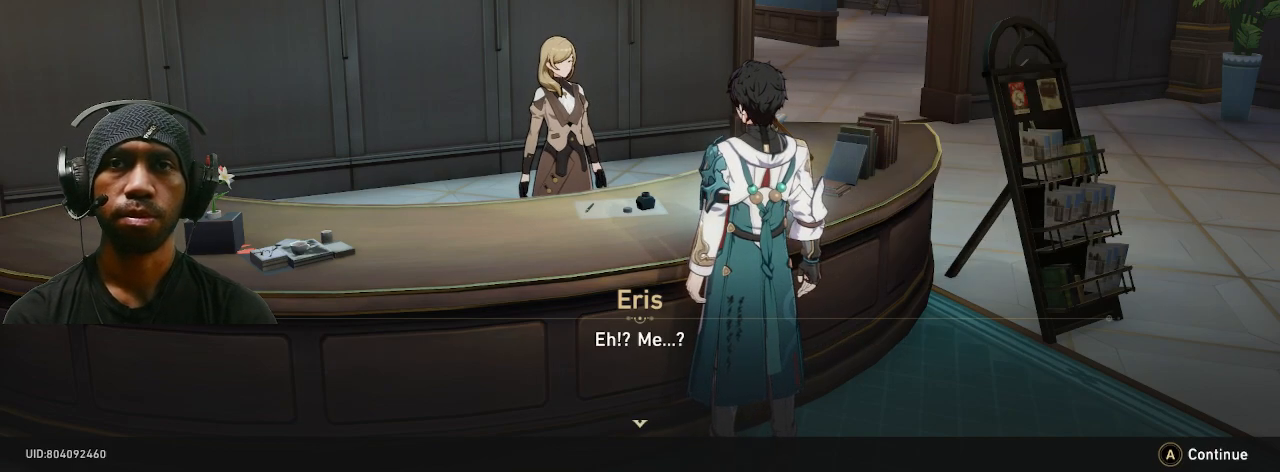
{"buttons": ["CROSS", "R2"], "left_stick": "center", "right_stick": "center", "button_events": [[400, "CROSS", "down"]]}
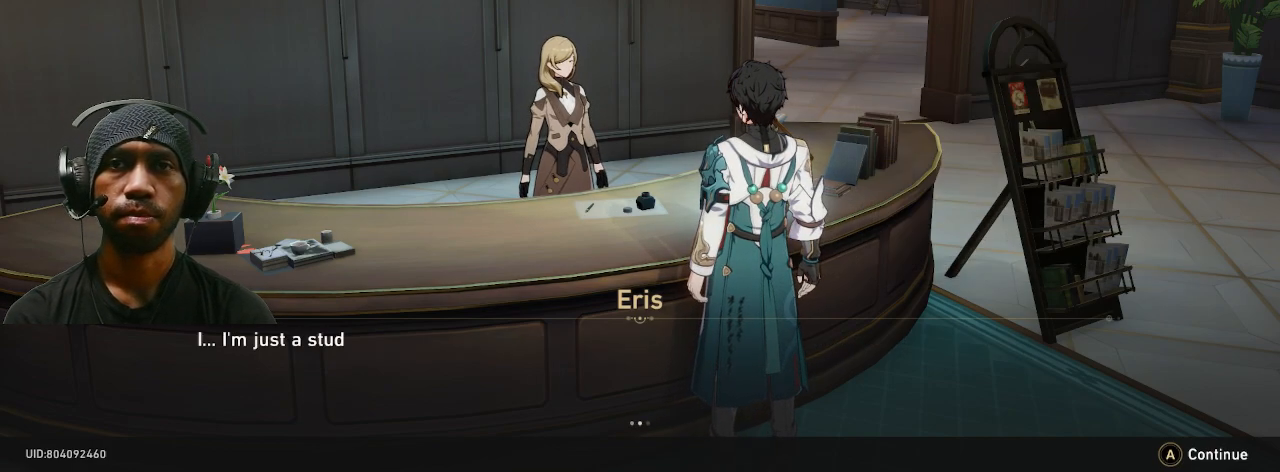
{"buttons": ["R2"], "left_stick": "center", "right_stick": "center", "button_events": [[83, "CROSS", "up"], [183, "CROSS", "down"], [317, "CROSS", "up"]]}
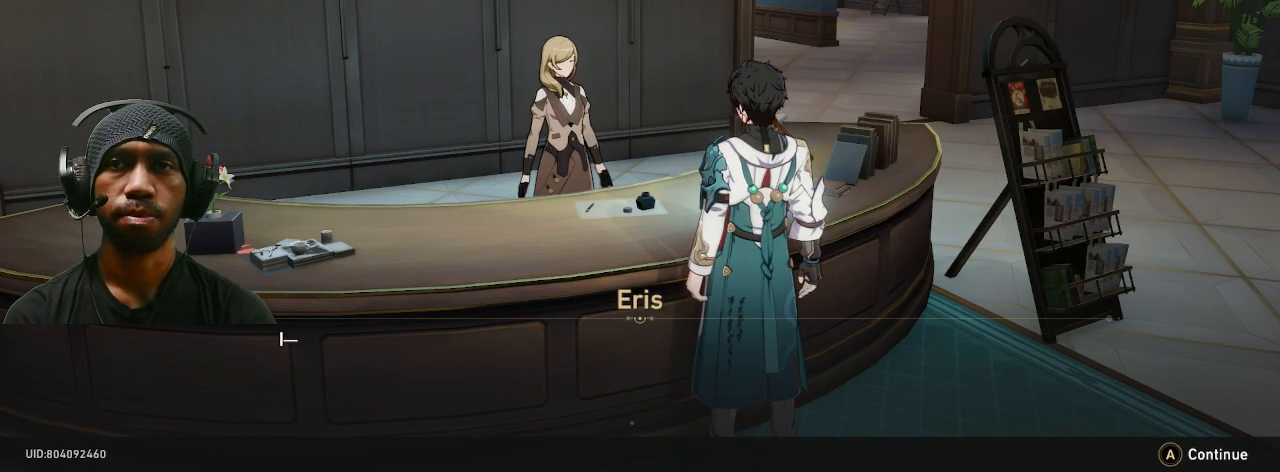
{"buttons": ["R2"], "left_stick": "center", "right_stick": "center", "button_events": [[267, "CROSS", "down"], [400, "CROSS", "up"]]}
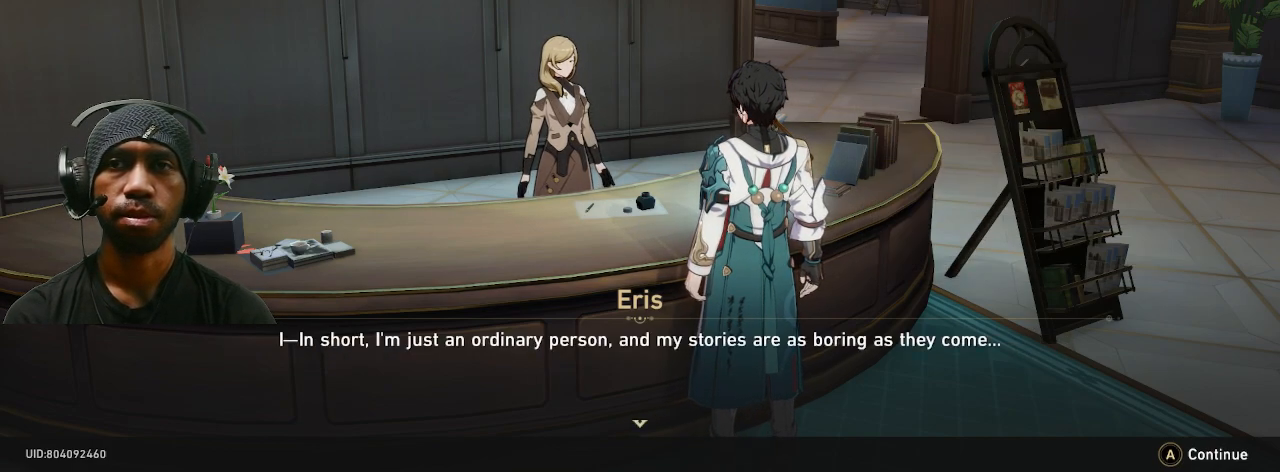
{"buttons": ["R2"], "left_stick": "center", "right_stick": "center", "button_events": [[250, "CROSS", "down"], [383, "CROSS", "up"]]}
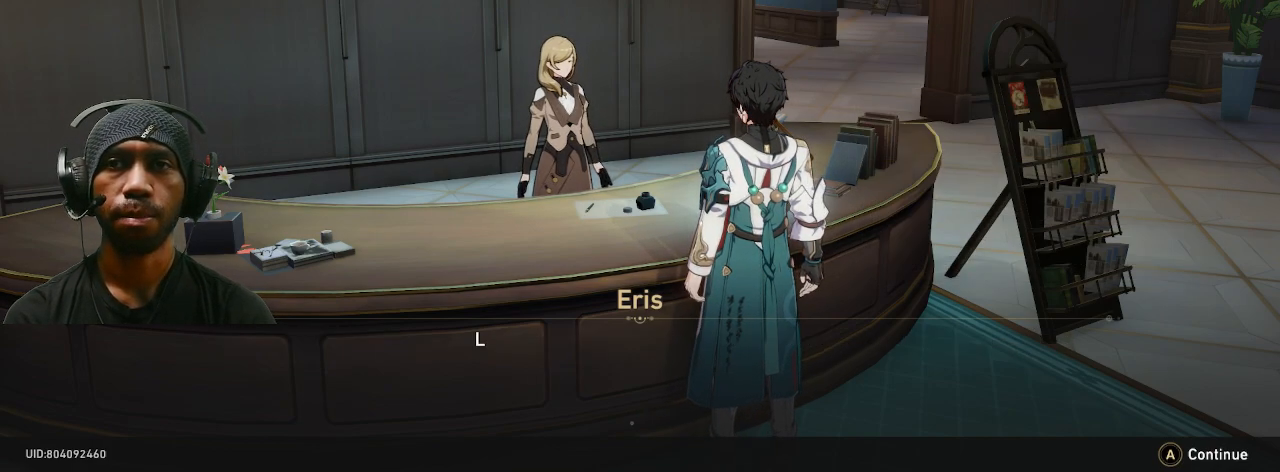
{"buttons": ["R2"], "left_stick": "center", "right_stick": "center", "button_events": [[250, "CROSS", "down"], [367, "CROSS", "up"]]}
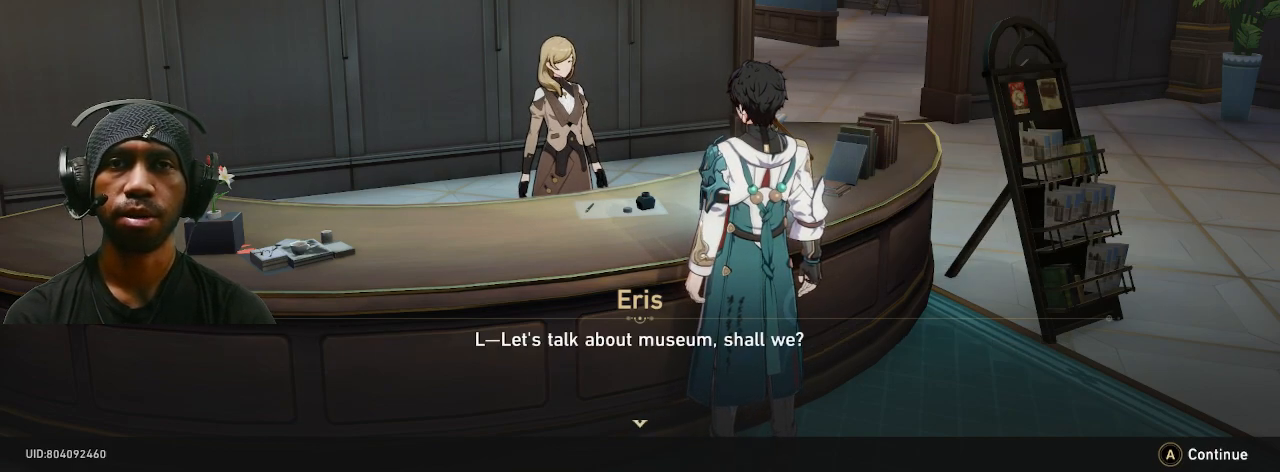
{"buttons": ["R2"], "left_stick": "center", "right_stick": "center", "button_events": [[300, "CROSS", "down"], [433, "CROSS", "up"]]}